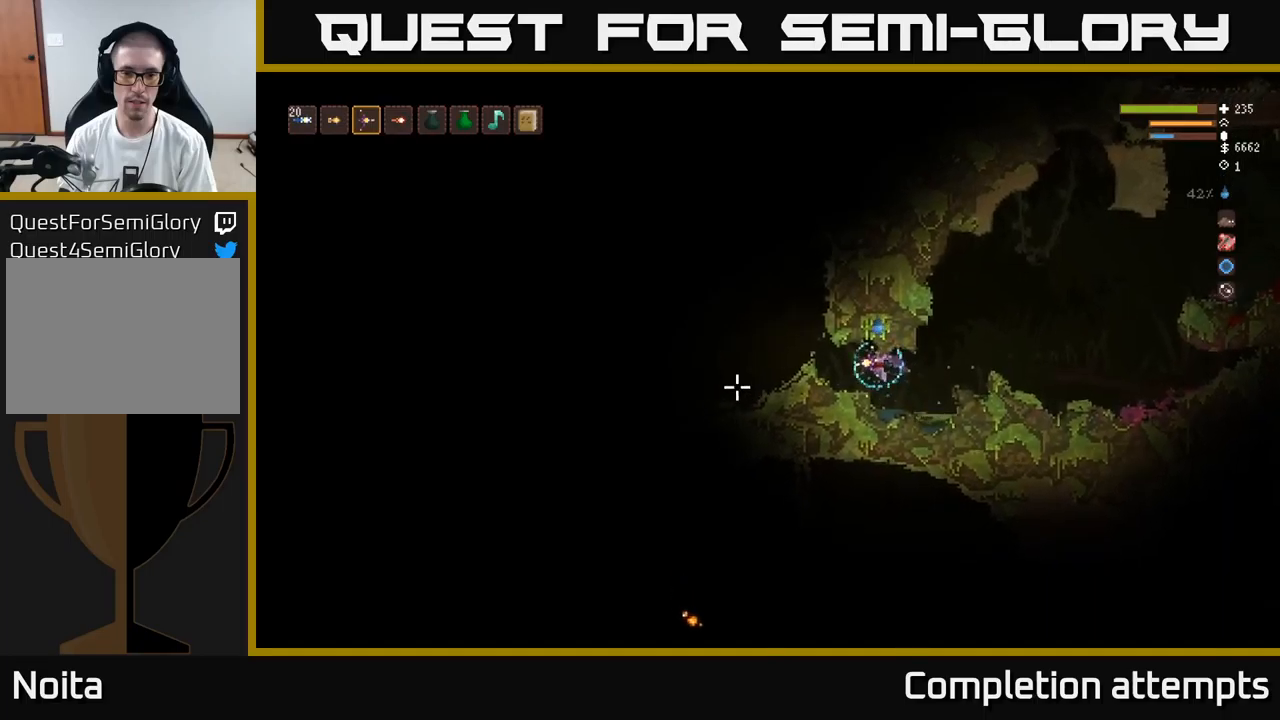
Gameplay with a controller (Xbox layout); each line is a JSON object with the inputs held at the frame after it. "events" lists button and stick changes between this image and that frame as [ms after this image, input, new state], when the widget could be followed in between.
{"buttons": [], "left_stick": "center", "right_stick": "left", "events": [[117, "R2", "down"], [167, "left_stick", "center"], [233, "R2", "up"]]}
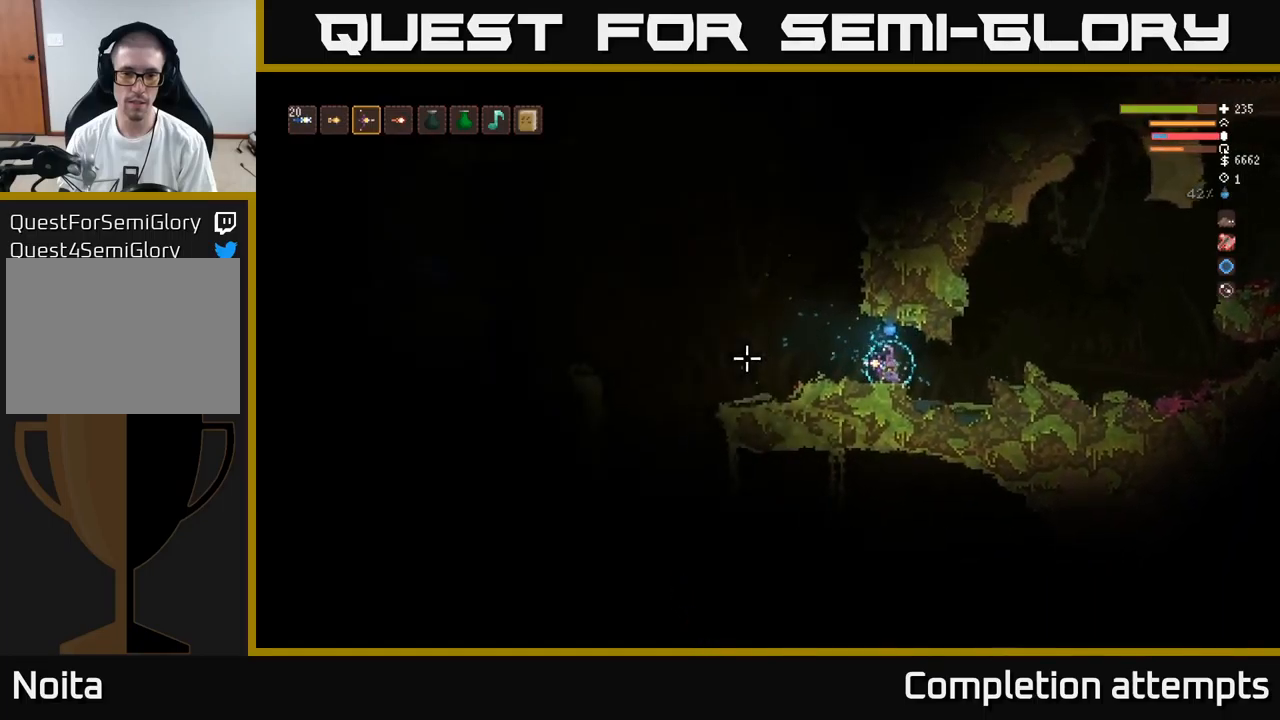
{"buttons": [], "left_stick": "center", "right_stick": "left", "events": [[83, "left_stick", "left"], [367, "left_stick", "center"]]}
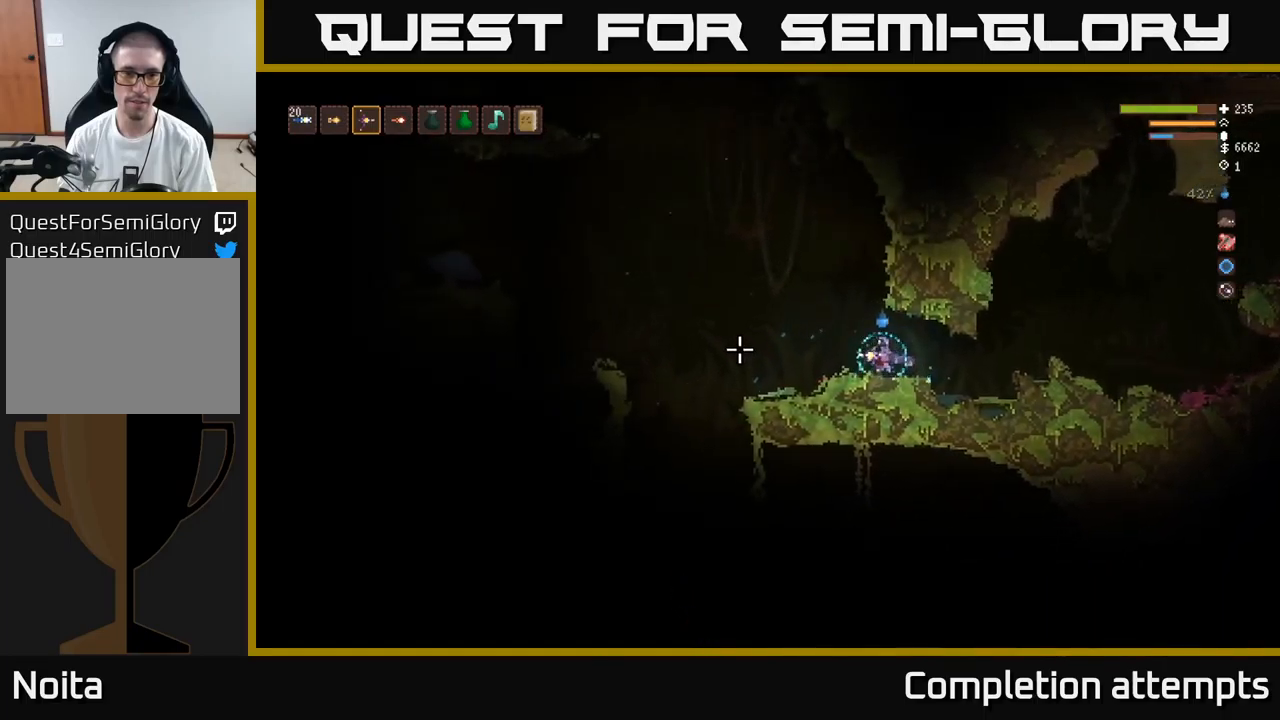
{"buttons": [], "left_stick": "right", "right_stick": "left", "events": [[350, "left_stick", "down-left"], [500, "left_stick", "right"]]}
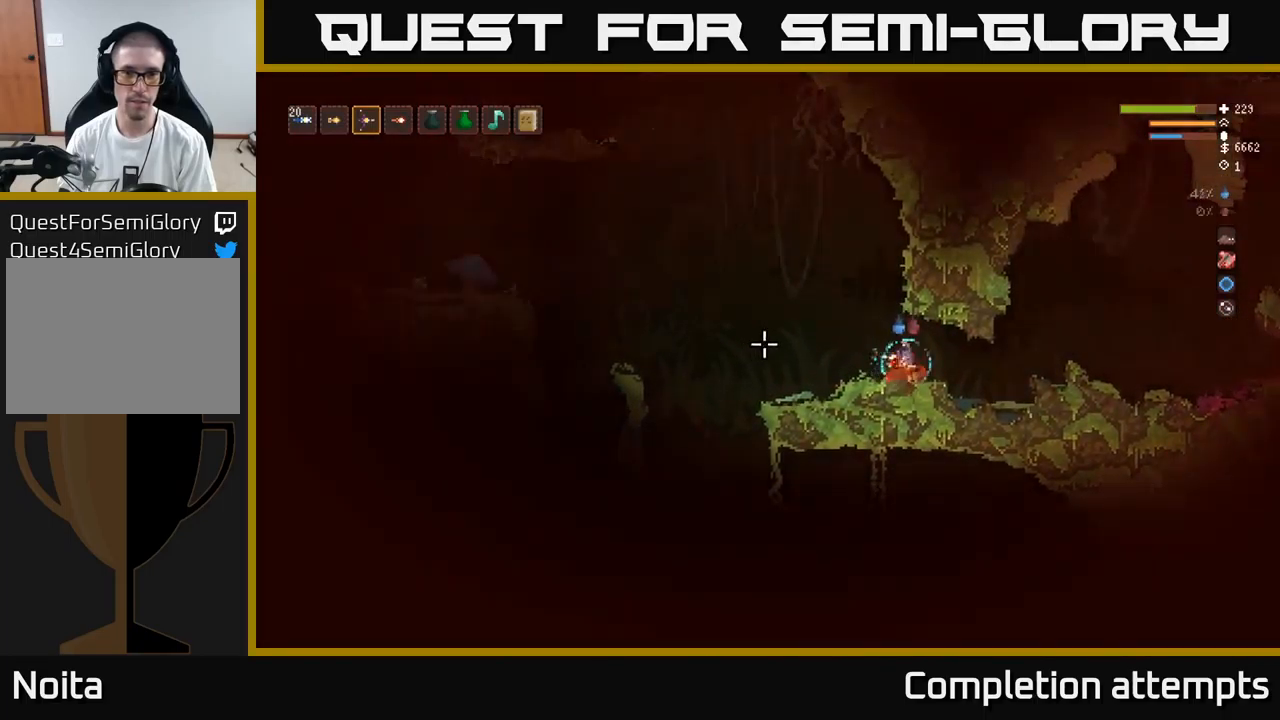
{"buttons": [], "left_stick": "right", "right_stick": "left", "events": [[17, "L2", "down"], [117, "L2", "up"], [333, "R2", "down"], [433, "R2", "up"]]}
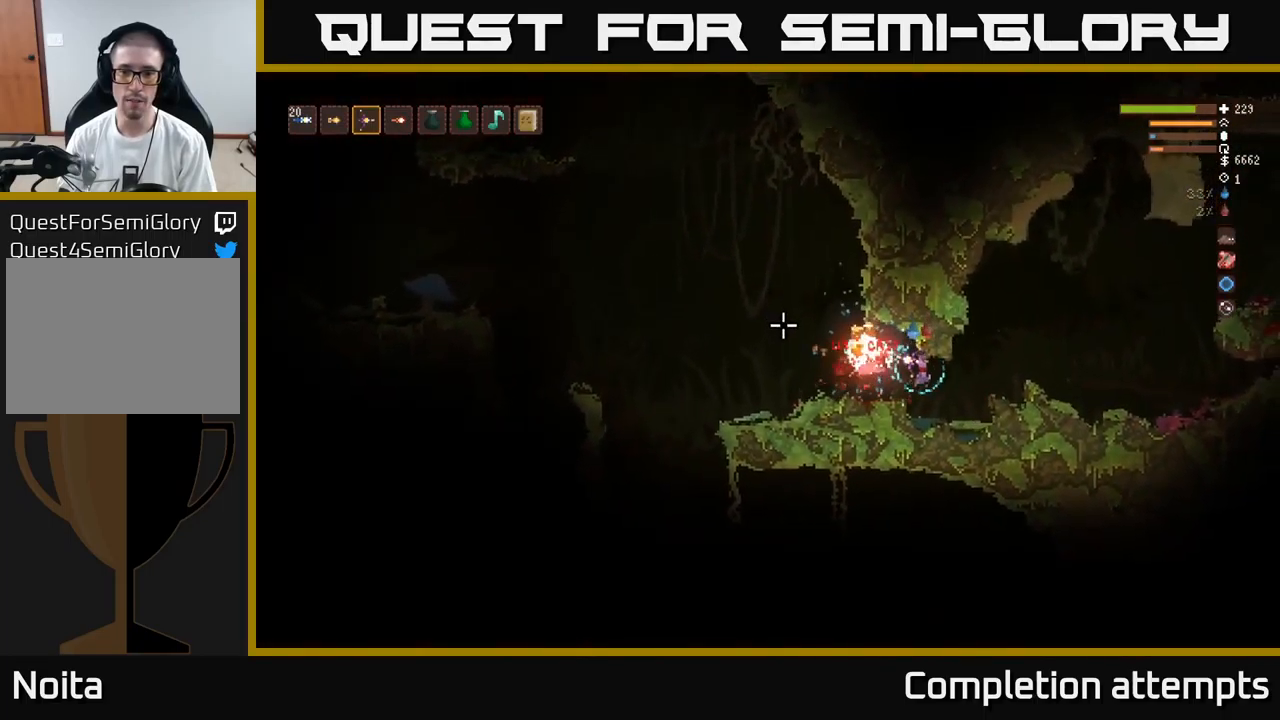
{"buttons": ["L2"], "left_stick": "left", "right_stick": "left", "events": [[117, "left_stick", "center"], [367, "left_stick", "left"], [450, "L2", "down"]]}
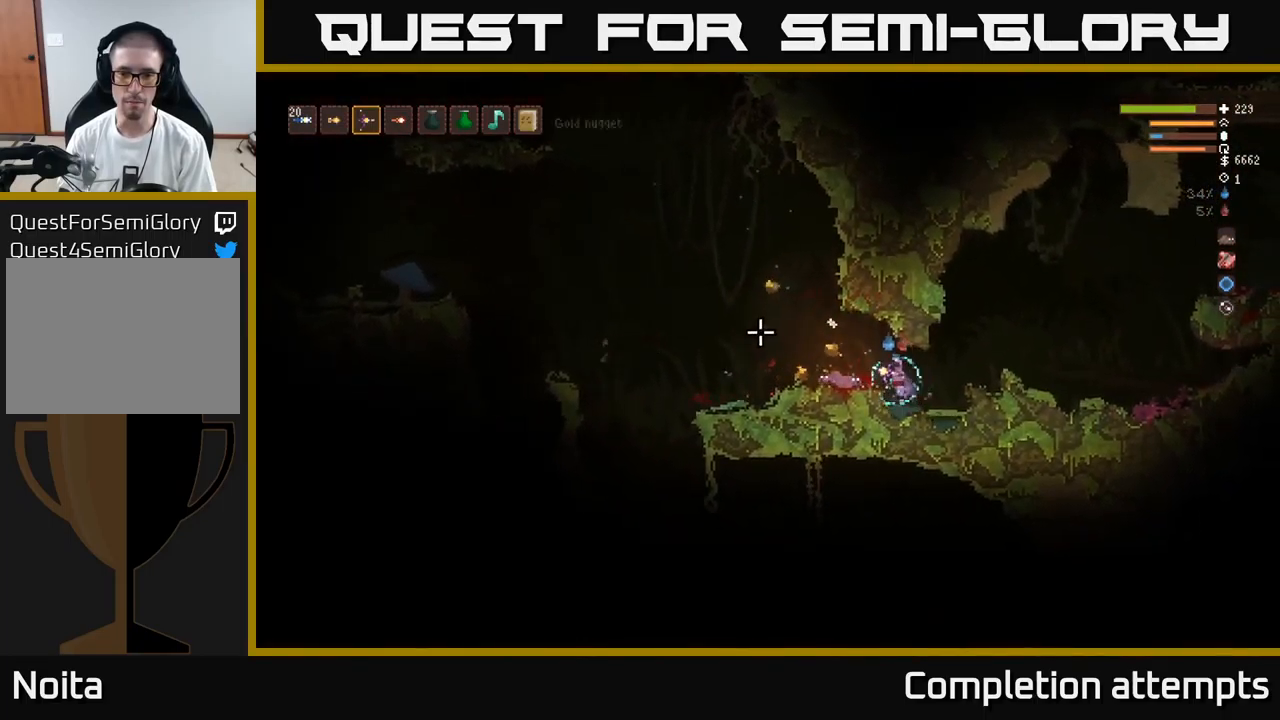
{"buttons": [], "left_stick": "left", "right_stick": "left", "events": [[67, "L2", "up"]]}
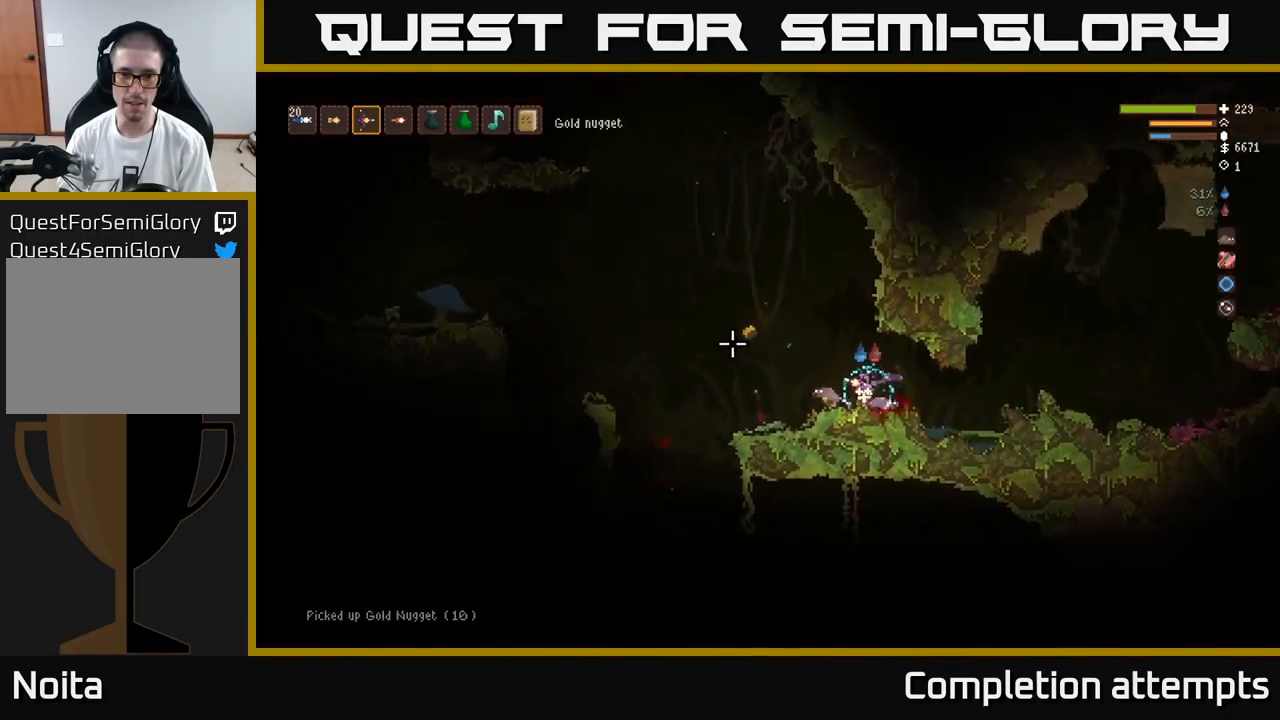
{"buttons": ["L2", "R2"], "left_stick": "right", "right_stick": "left", "events": [[450, "L2", "down"], [450, "left_stick", "right"], [500, "R2", "down"]]}
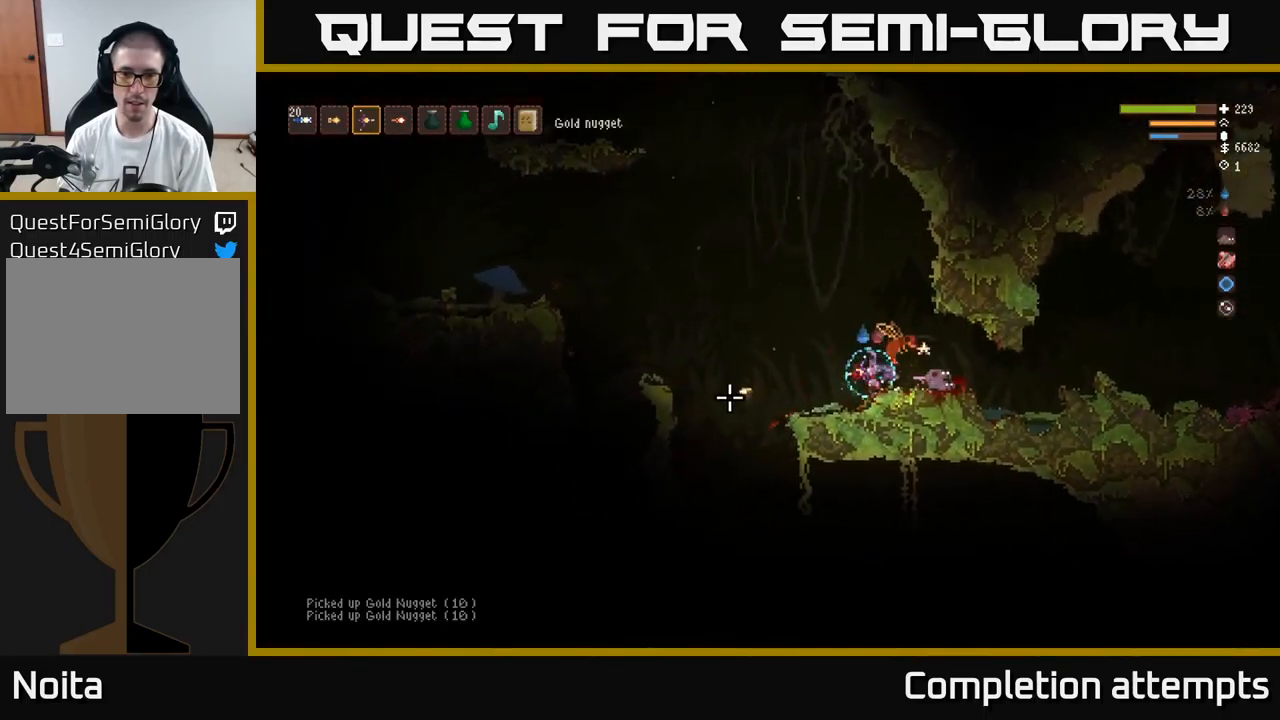
{"buttons": ["L2"], "left_stick": "left", "right_stick": "down-right", "events": [[100, "R2", "up"], [167, "L2", "up"], [217, "left_stick", "center"], [267, "left_stick", "left"], [367, "right_stick", "down-right"], [383, "L2", "down"]]}
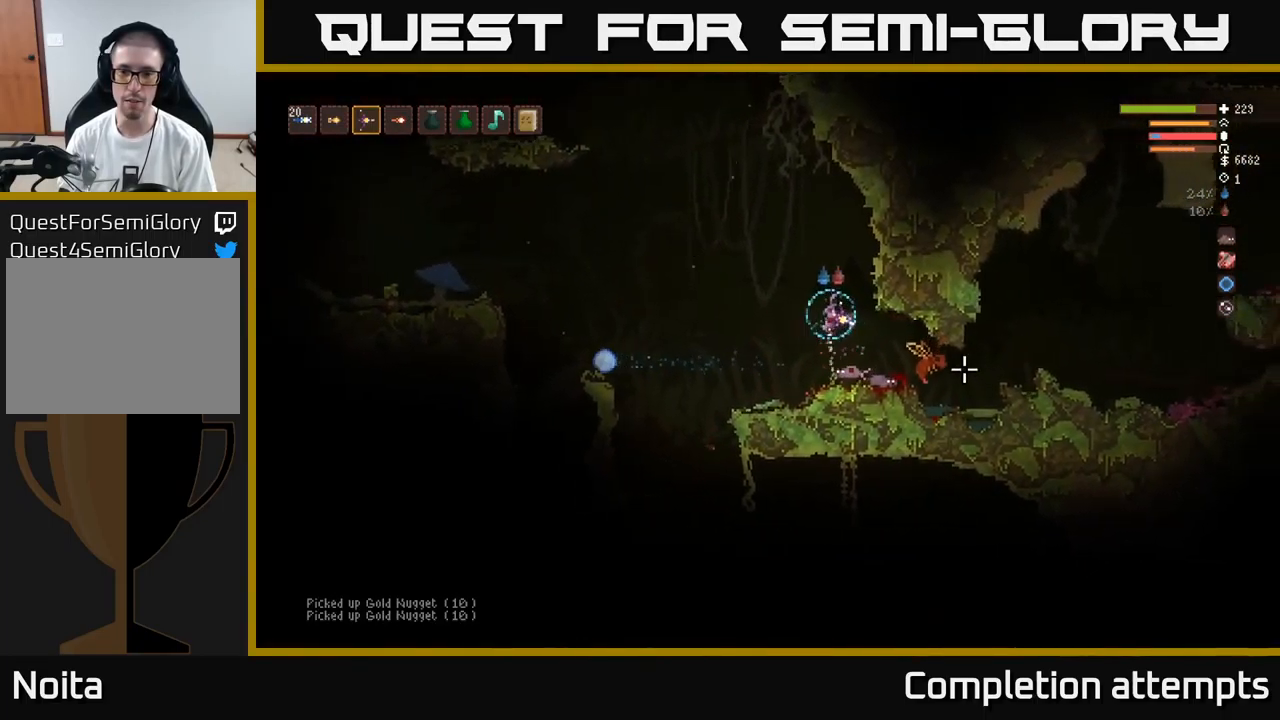
{"buttons": [], "left_stick": "center", "right_stick": "down-right", "events": [[150, "left_stick", "center"], [200, "L2", "up"], [350, "left_stick", "left"], [500, "left_stick", "center"]]}
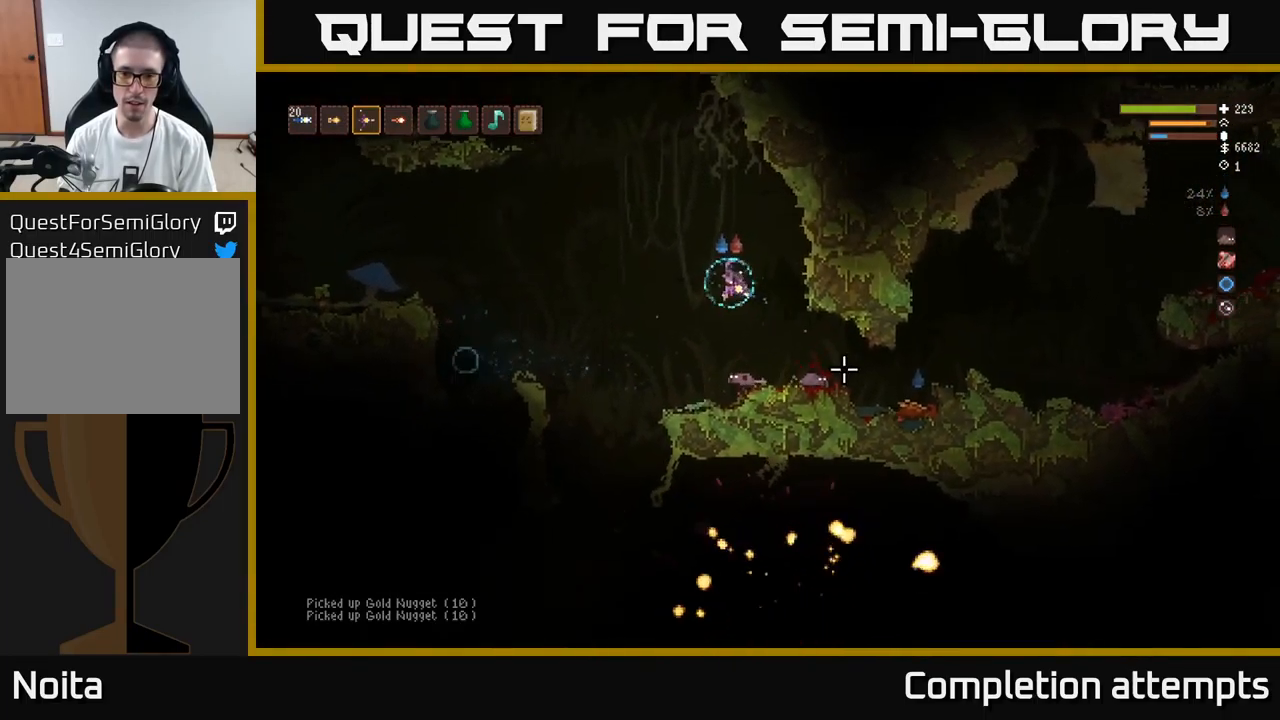
{"buttons": [], "left_stick": "center", "right_stick": "right", "events": [[83, "R2", "down"], [167, "L2", "down"], [183, "R2", "up"], [249, "left_stick", "right"], [333, "L2", "up"], [333, "right_stick", "right"], [416, "left_stick", "center"]]}
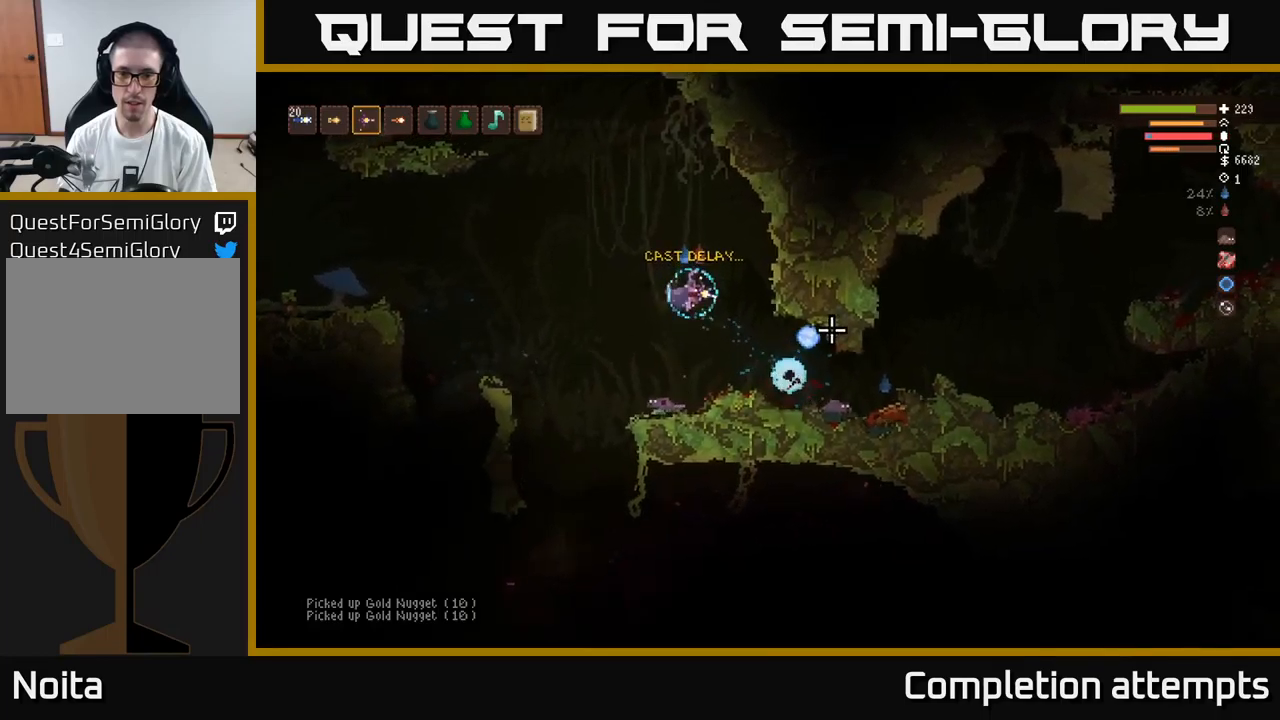
{"buttons": ["L2", "R2"], "left_stick": "up-left", "right_stick": "right", "events": [[100, "left_stick", "right"], [434, "L2", "down"], [450, "left_stick", "up-left"], [500, "R2", "down"]]}
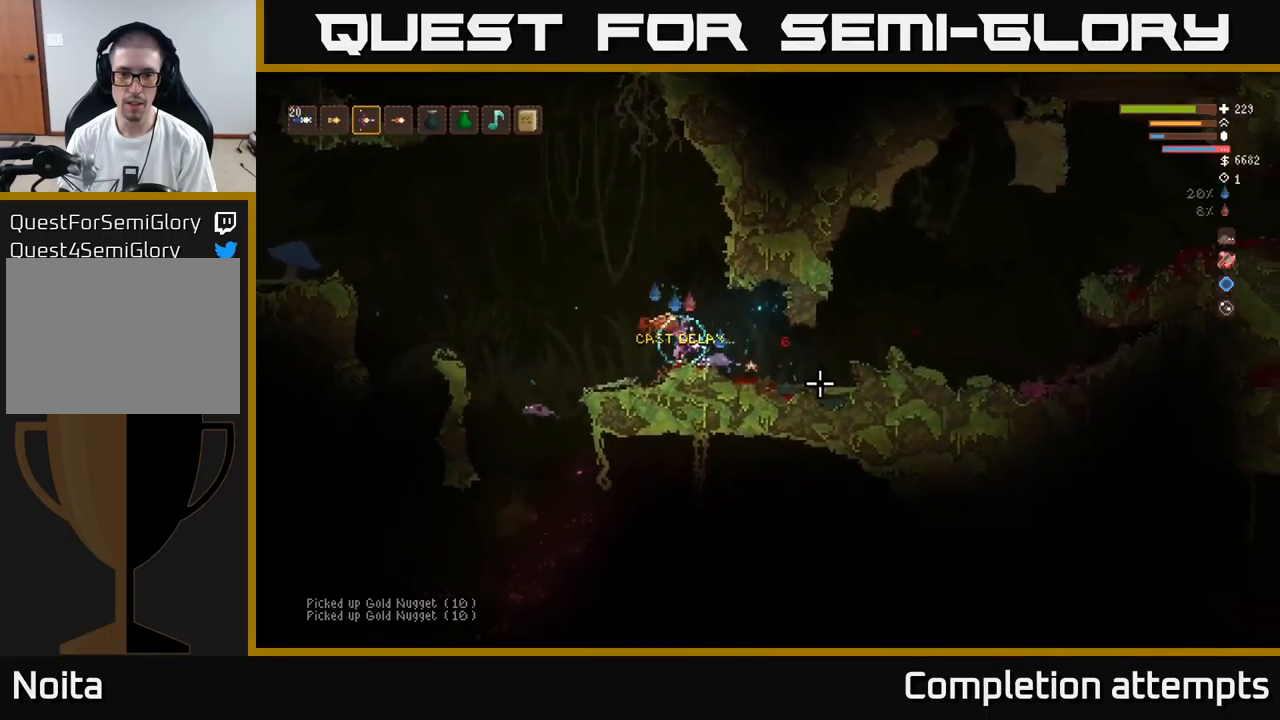
{"buttons": [], "left_stick": "right", "right_stick": "down-left", "events": [[50, "R2", "up"], [50, "right_stick", "down-right"], [150, "left_stick", "center"], [217, "L2", "up"], [217, "left_stick", "right"], [300, "right_stick", "down"], [434, "right_stick", "down-left"]]}
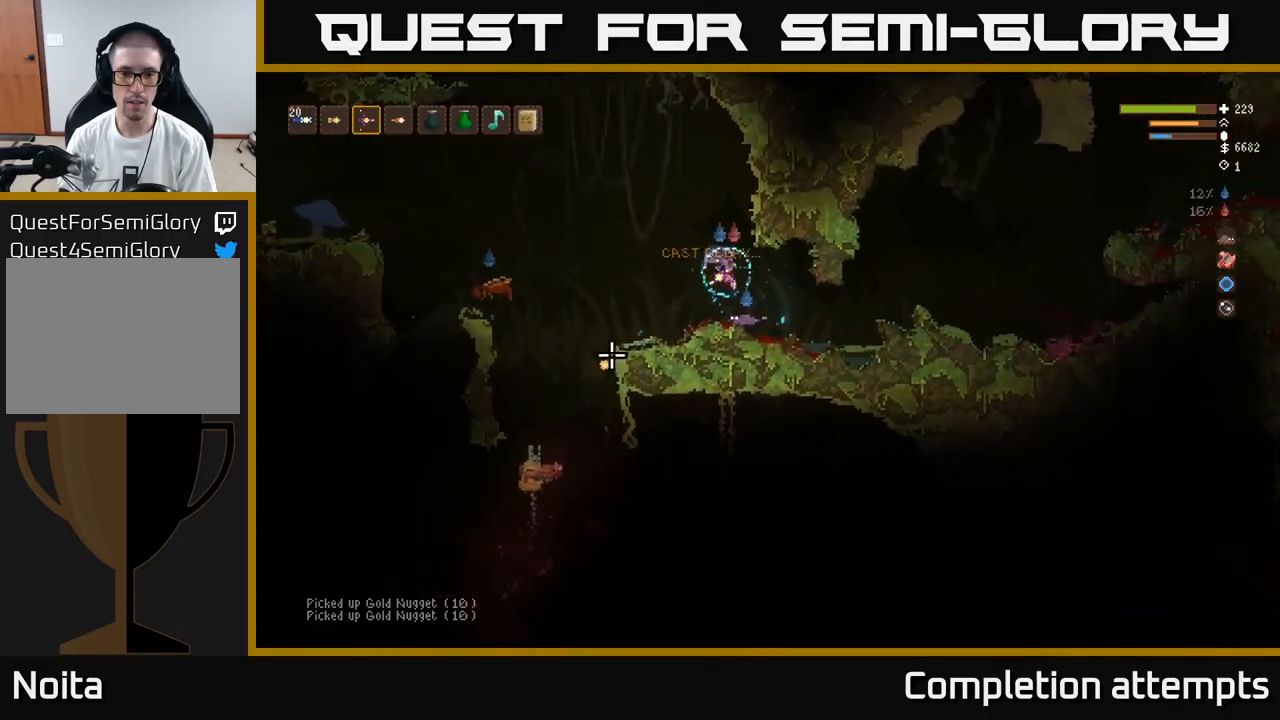
{"buttons": [], "left_stick": "center", "right_stick": "left", "events": [[67, "right_stick", "left"], [250, "R2", "down"], [334, "R2", "up"], [467, "left_stick", "center"]]}
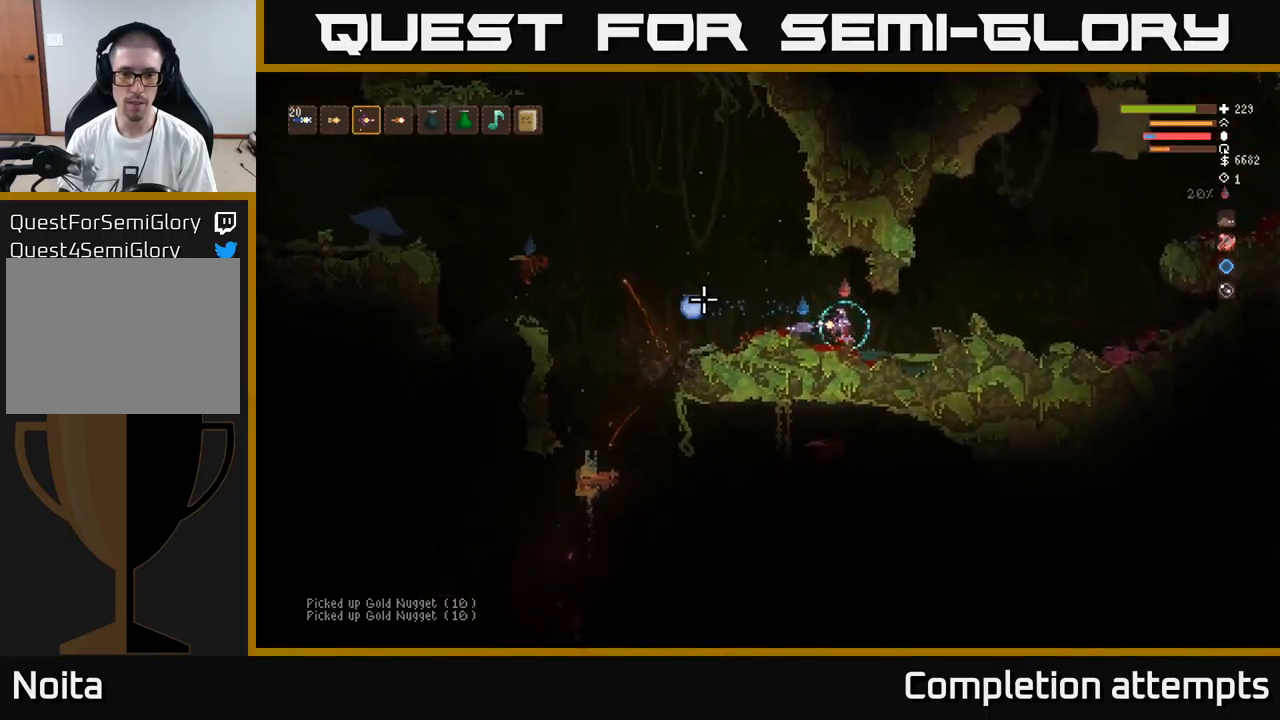
{"buttons": [], "left_stick": "center", "right_stick": "left", "events": [[150, "left_stick", "left"], [484, "left_stick", "center"]]}
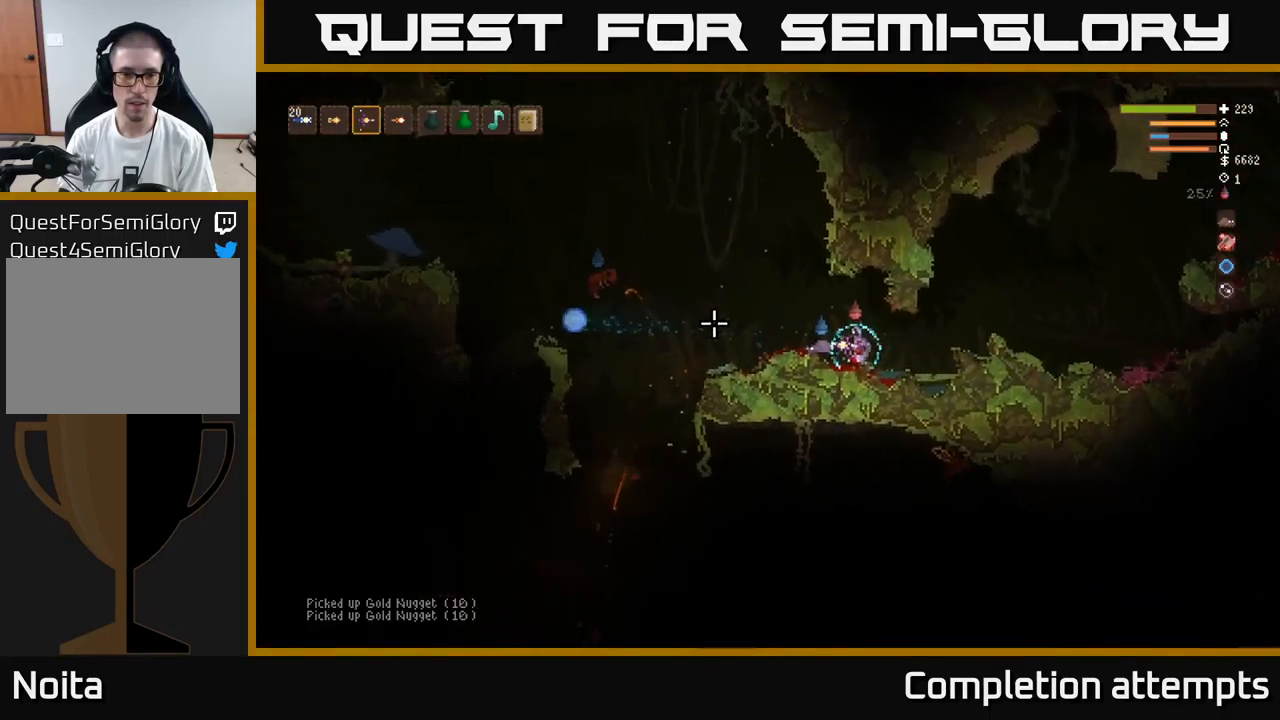
{"buttons": ["R1"], "left_stick": "right", "right_stick": "left", "events": [[250, "left_stick", "right"], [500, "R1", "down"]]}
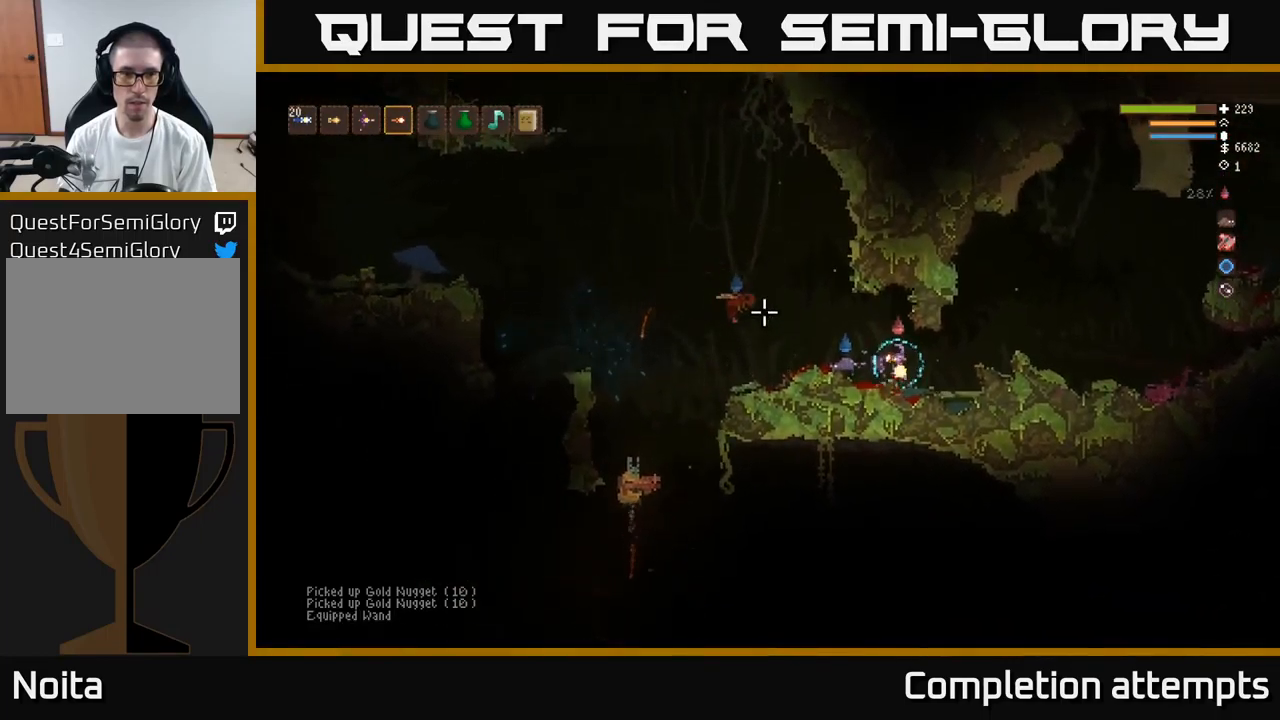
{"buttons": [], "left_stick": "right", "right_stick": "left", "events": [[34, "R1", "up"], [200, "R2", "down"], [300, "R2", "up"], [384, "L2", "down"], [500, "L2", "up"]]}
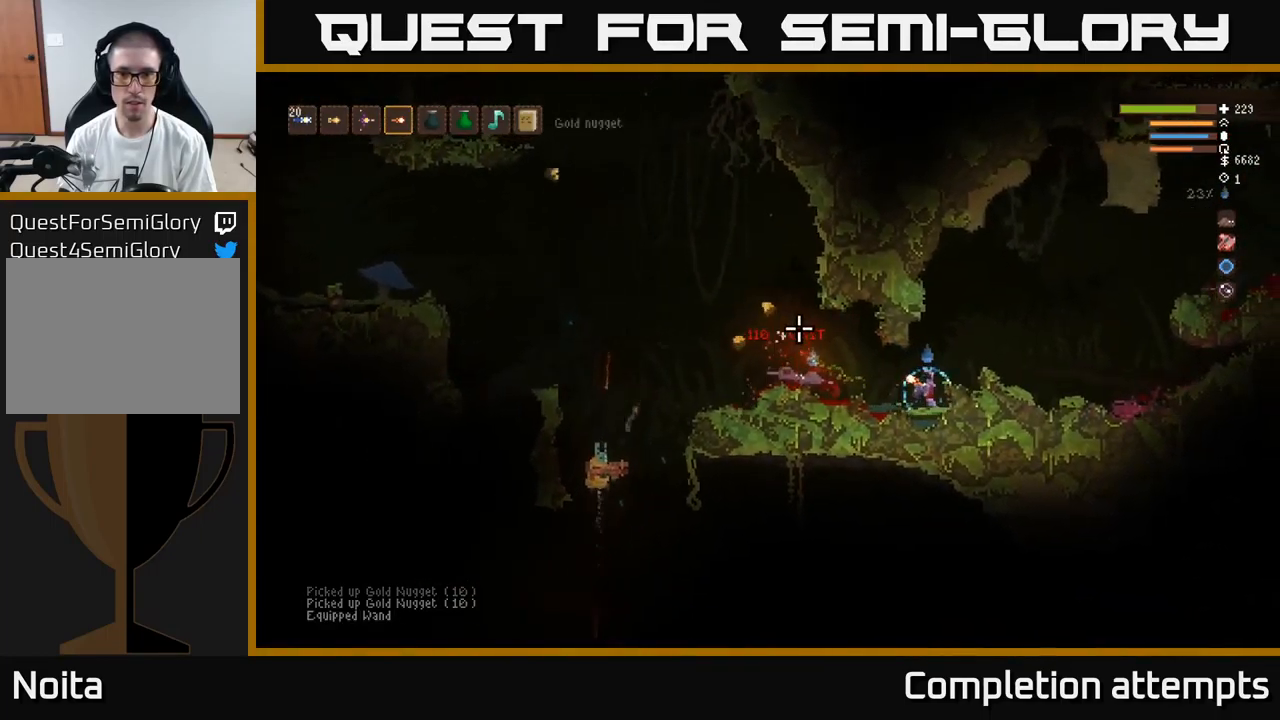
{"buttons": [], "left_stick": "left", "right_stick": "left", "events": [[84, "left_stick", "left"]]}
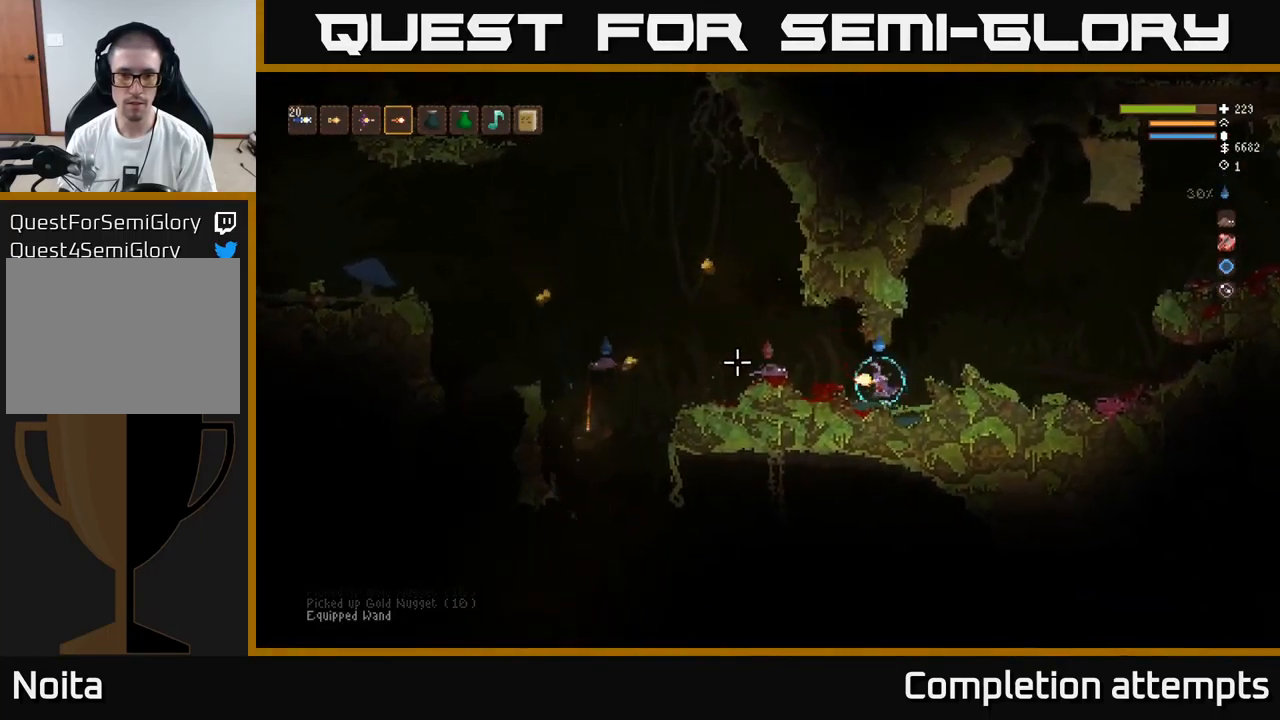
{"buttons": [], "left_stick": "center", "right_stick": "left", "events": [[17, "L2", "down"], [250, "L2", "up"], [284, "R2", "down"], [300, "left_stick", "center"], [350, "left_stick", "right"], [400, "R2", "up"], [500, "left_stick", "center"]]}
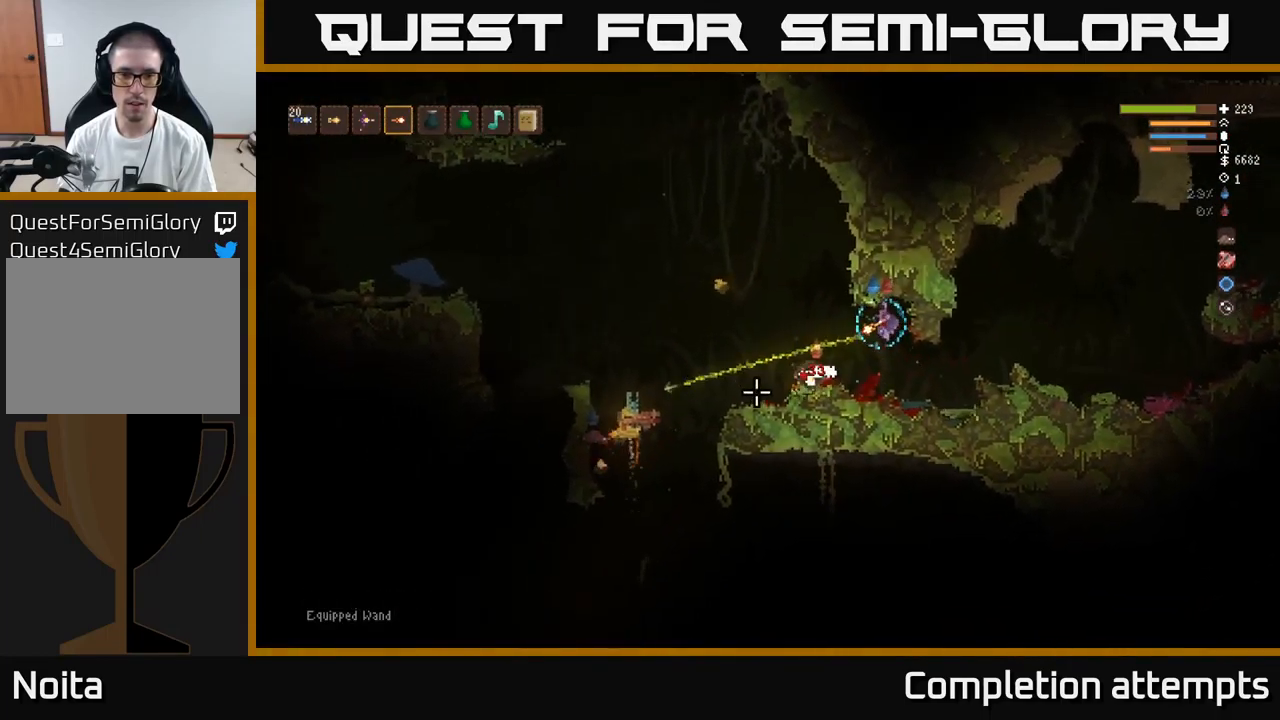
{"buttons": [], "left_stick": "left", "right_stick": "left", "events": [[50, "left_stick", "left"], [100, "L2", "down"], [284, "L2", "up"]]}
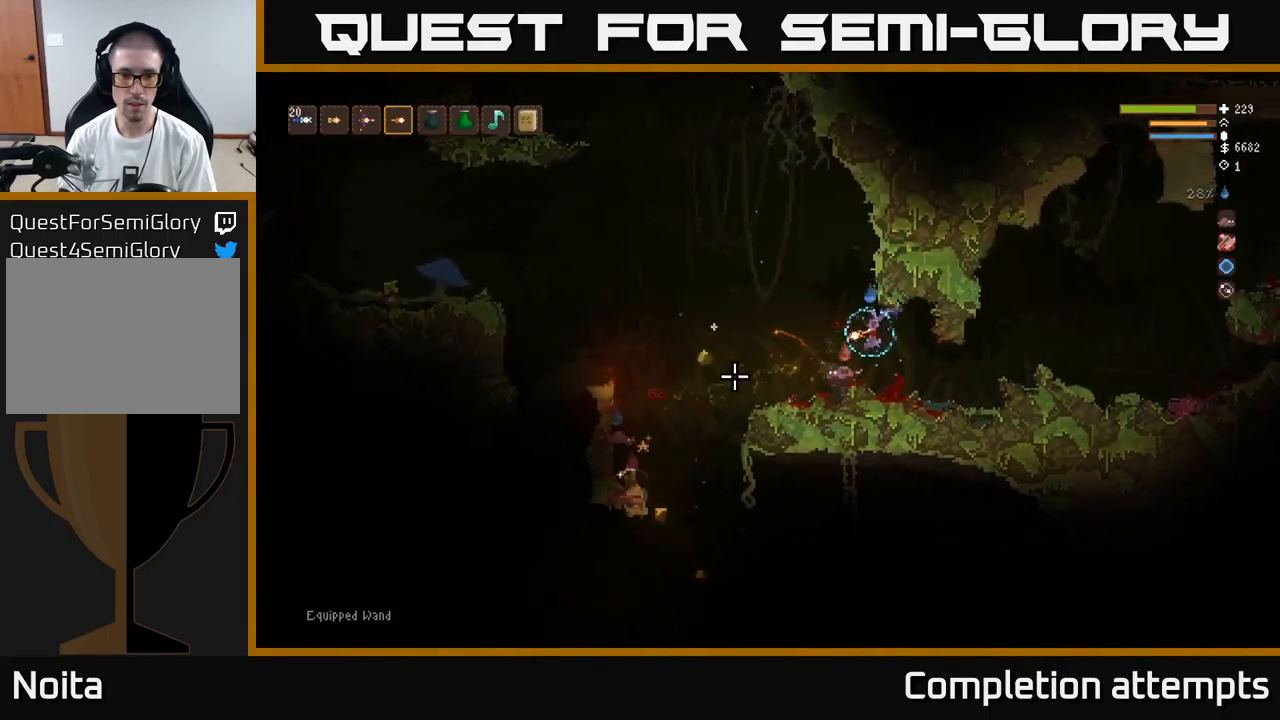
{"buttons": [], "left_stick": "center", "right_stick": "down-left", "events": [[134, "L2", "down"], [234, "right_stick", "down-left"], [267, "L2", "up"], [501, "left_stick", "center"]]}
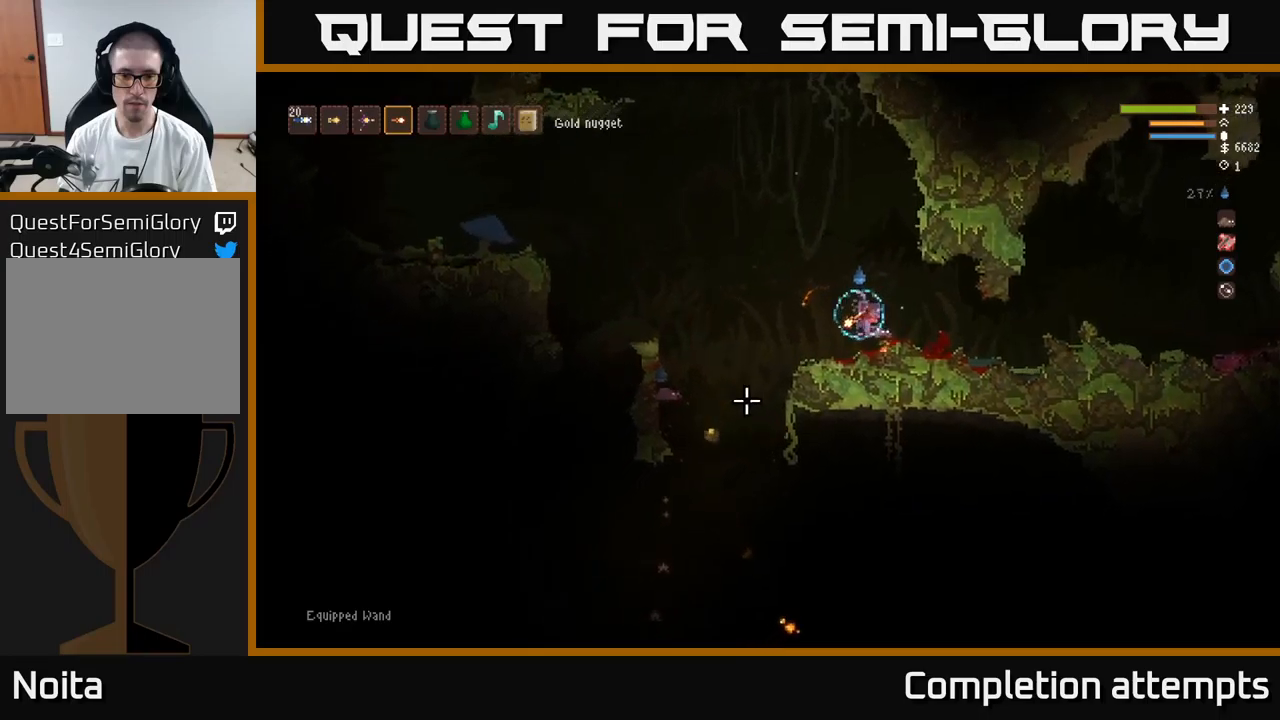
{"buttons": [], "left_stick": "center", "right_stick": "down-left", "events": [[400, "L1", "down"], [500, "L1", "up"]]}
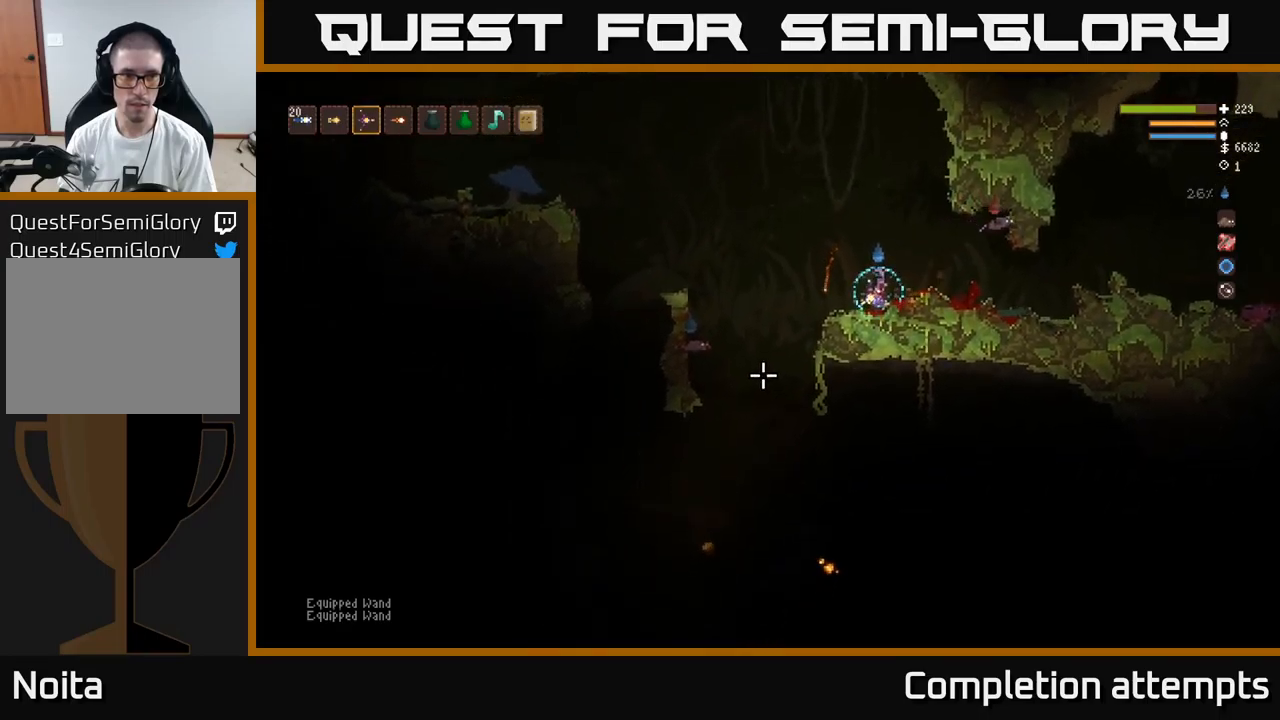
{"buttons": [], "left_stick": "left", "right_stick": "down-left", "events": [[100, "L1", "down"], [133, "left_stick", "left"], [183, "L1", "up"], [283, "L2", "down"], [416, "L2", "up"]]}
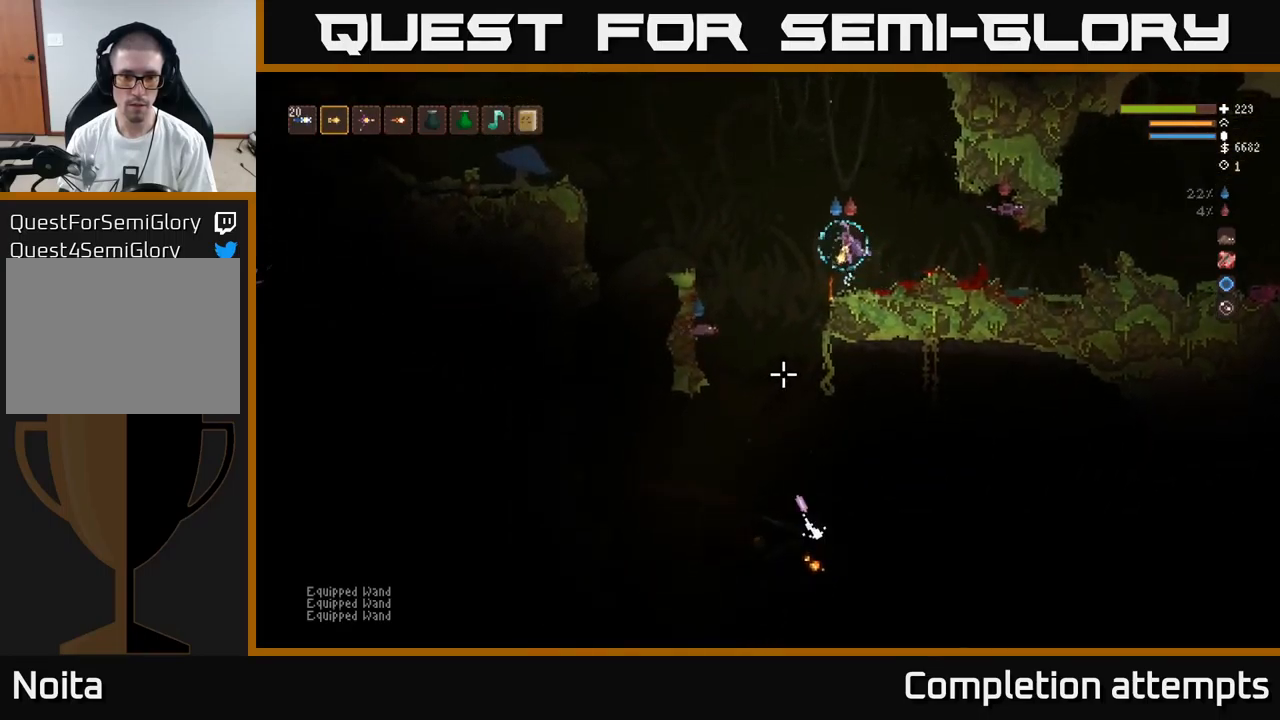
{"buttons": [], "left_stick": "center", "right_stick": "down", "events": [[33, "right_stick", "down"], [483, "left_stick", "center"]]}
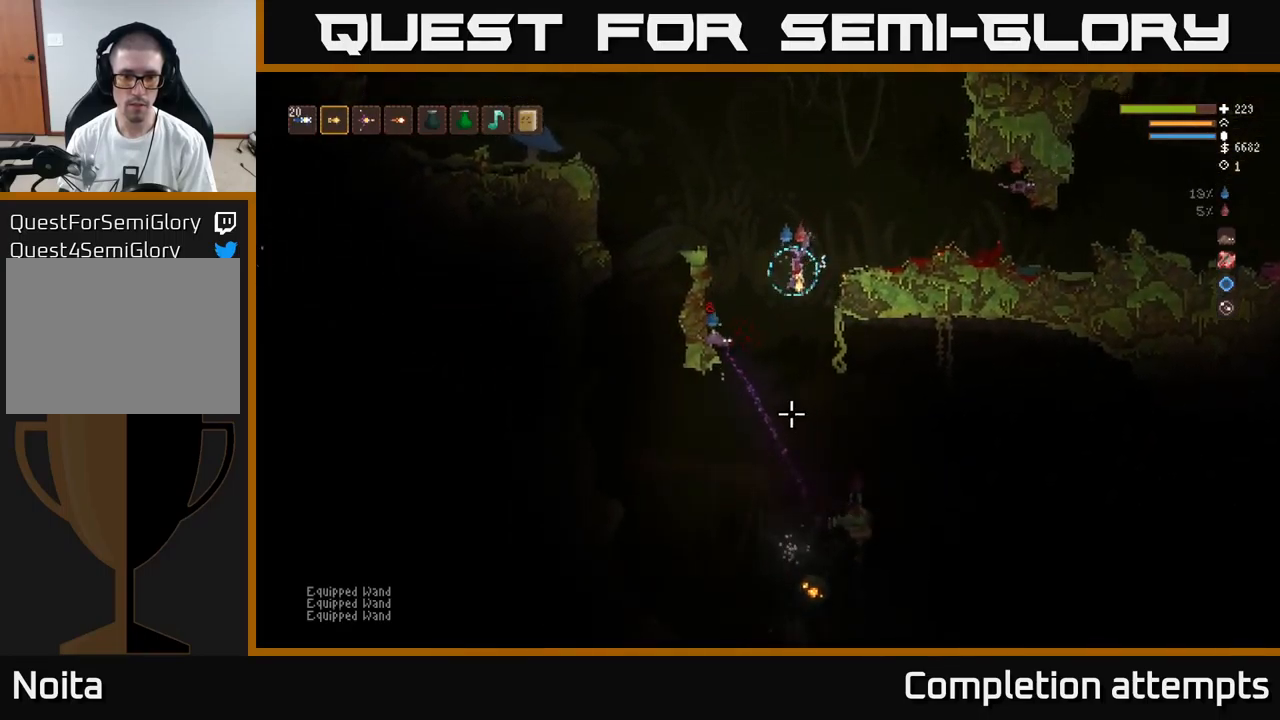
{"buttons": ["L2"], "left_stick": "right", "right_stick": "down", "events": [[133, "R2", "down"], [166, "L2", "down"], [183, "left_stick", "right"], [200, "R2", "up"]]}
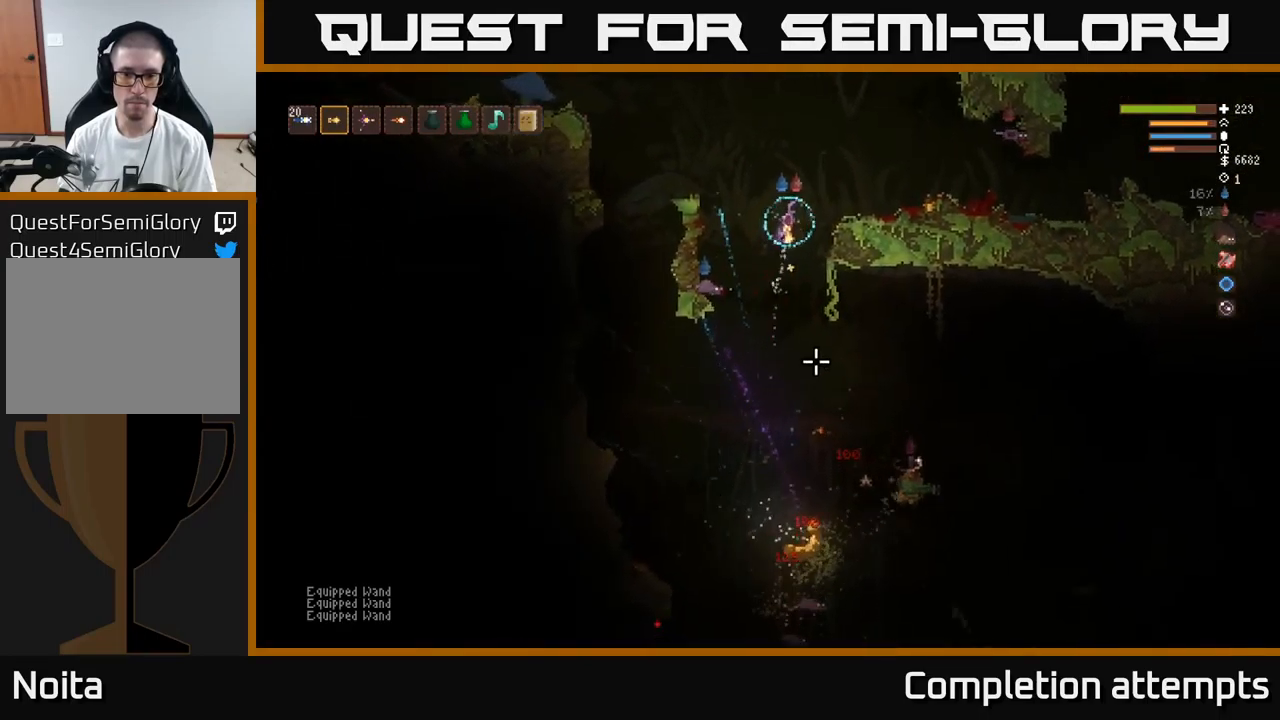
{"buttons": [], "left_stick": "right", "right_stick": "down", "events": [[66, "L2", "up"], [150, "L2", "down"], [266, "L2", "up"]]}
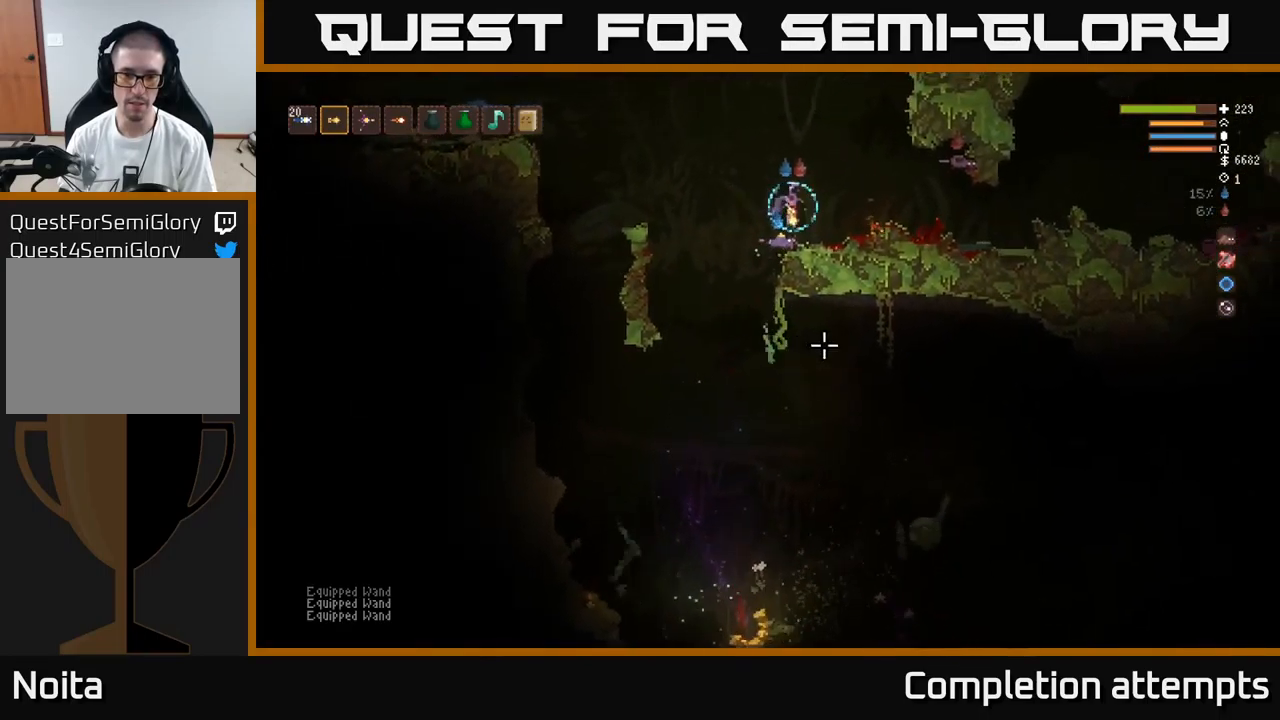
{"buttons": [], "left_stick": "left", "right_stick": "down", "events": [[266, "left_stick", "center"], [483, "left_stick", "left"]]}
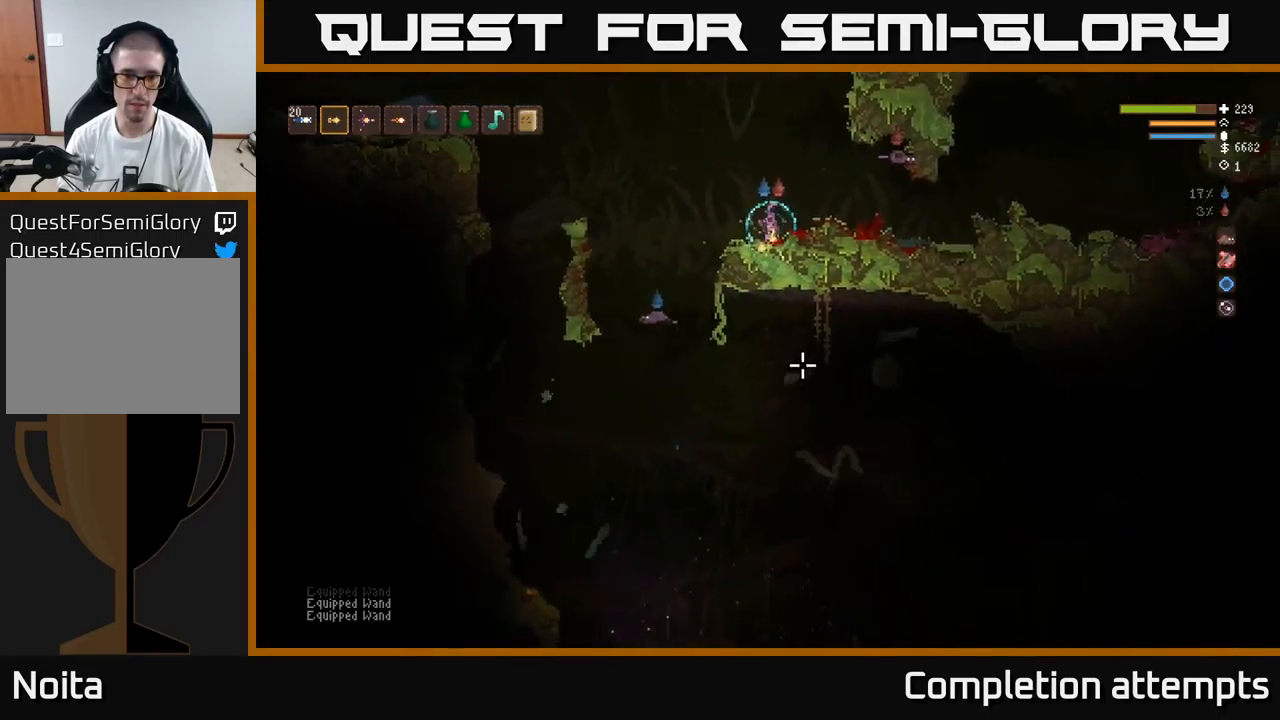
{"buttons": [], "left_stick": "left", "right_stick": "down", "events": [[33, "left_stick", "center"], [400, "left_stick", "left"]]}
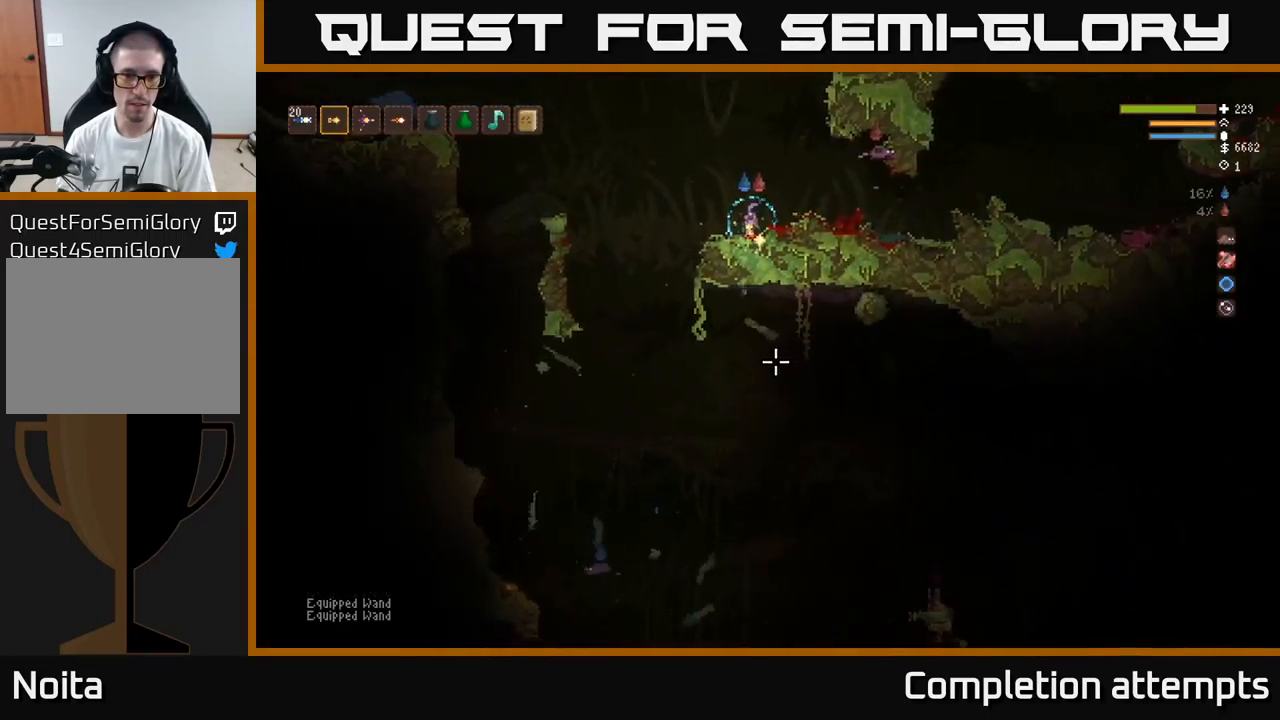
{"buttons": [], "left_stick": "left", "right_stick": "down", "events": [[83, "left_stick", "center"], [250, "left_stick", "left"]]}
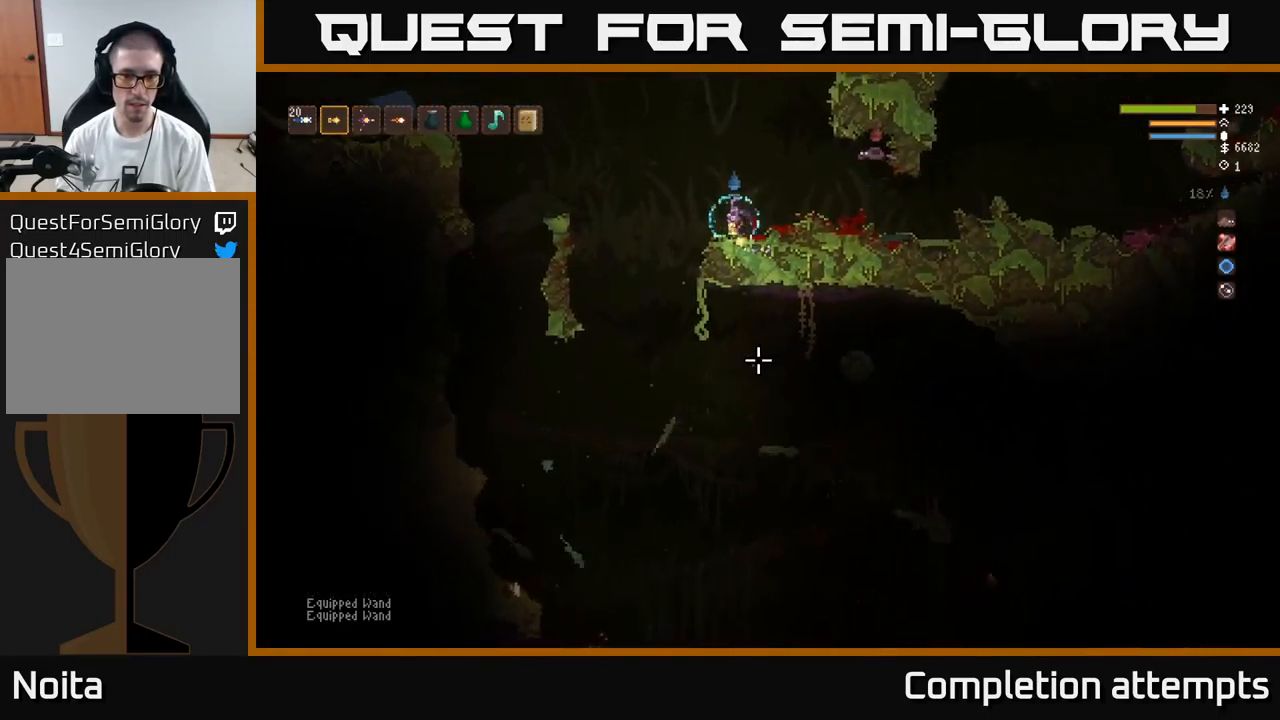
{"buttons": [], "left_stick": "center", "right_stick": "down", "events": [[66, "left_stick", "center"]]}
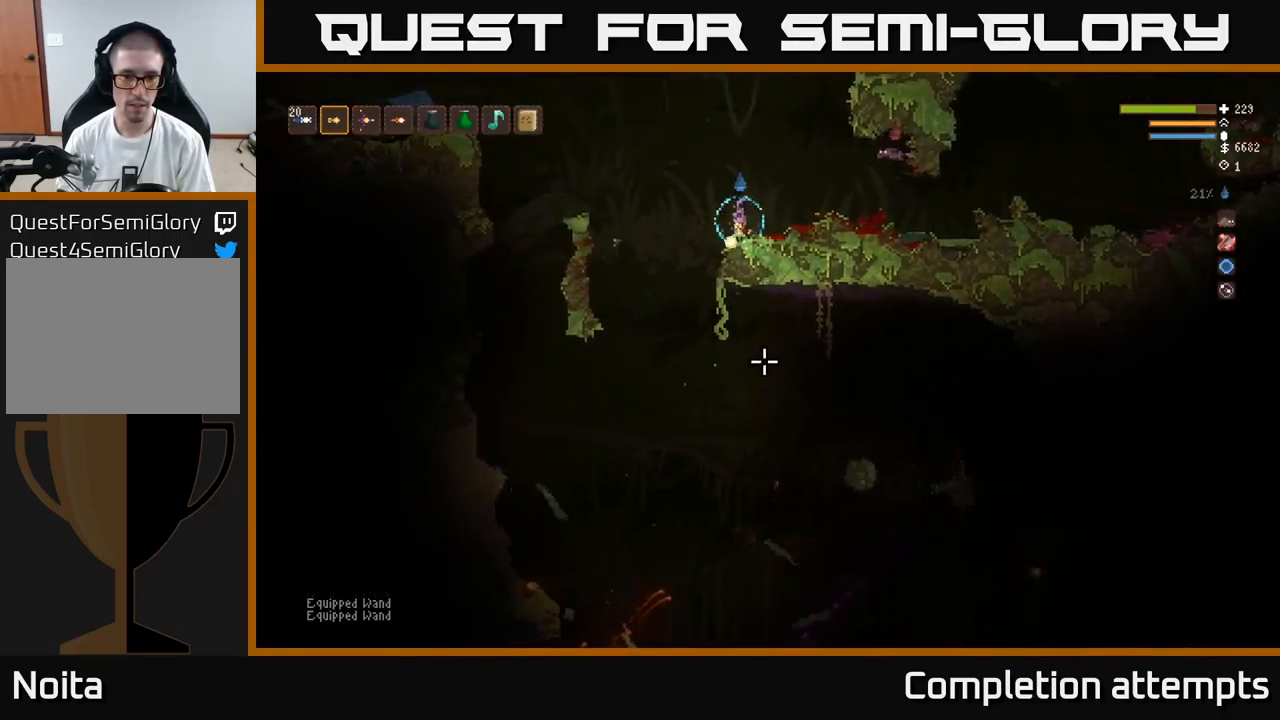
{"buttons": [], "left_stick": "center", "right_stick": "down", "events": []}